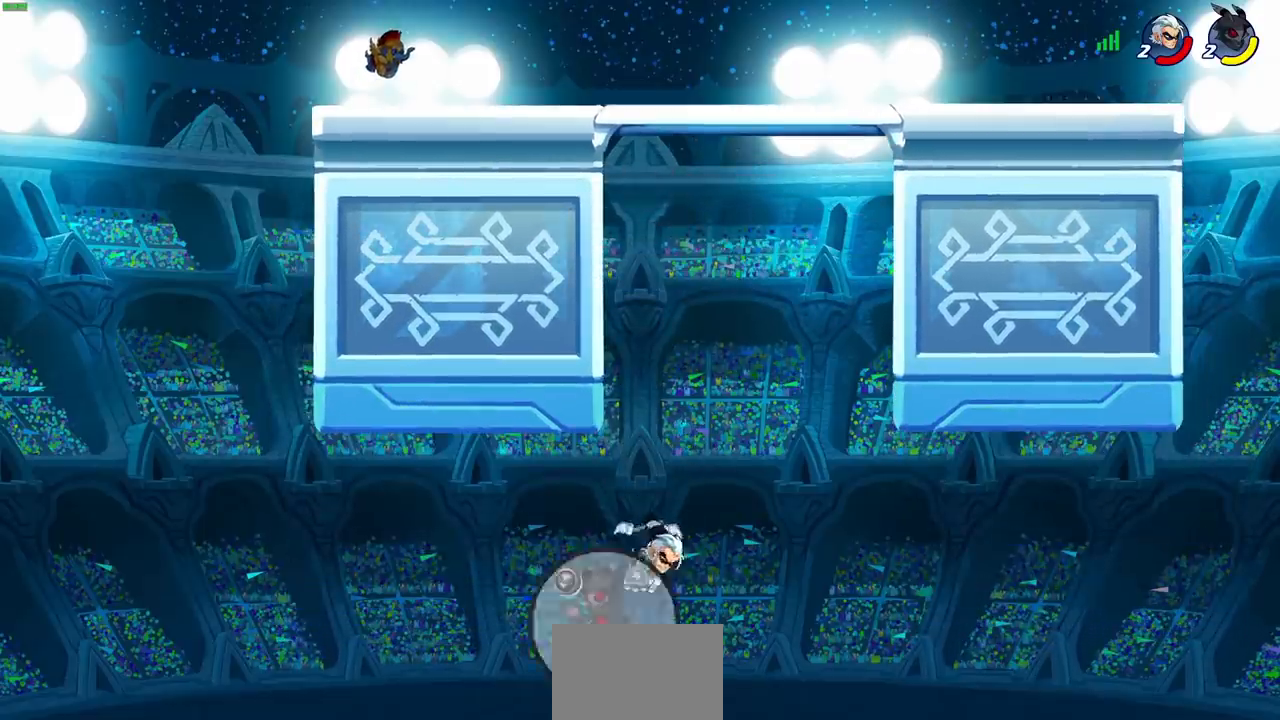
Gameplay with a controller (PlayStation layout); each line is a JSON object with the inputs held at the frame after it. "events" lists button and stick changes between this image and that frame as [ms after this image, input, new state], when the widget could be followed in between. Not read: L3 R1 R3 right_stick.
{"buttons": [], "left_stick": "right", "events": [[83, "CROSS", "down"], [117, "left_stick", "right"], [133, "SQUARE", "down"], [133, "TRIANGLE", "down"], [150, "CROSS", "up"], [150, "TRIANGLE", "up"], [217, "SQUARE", "up"]]}
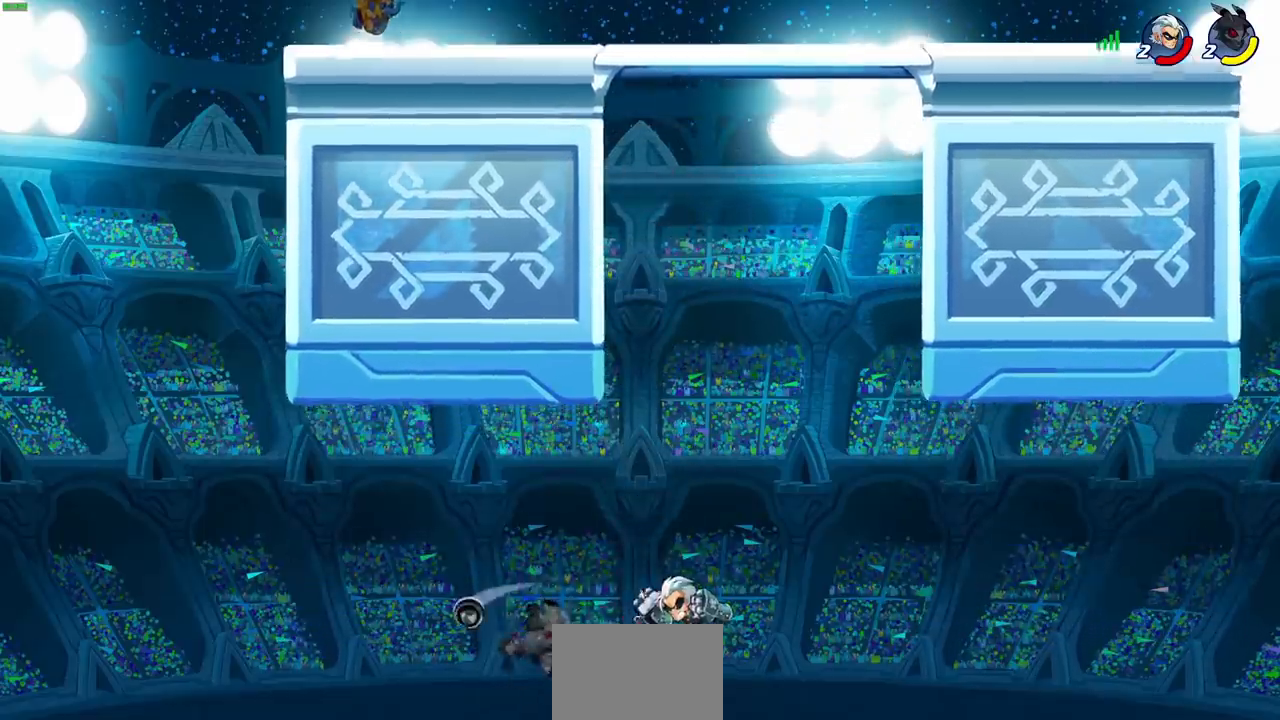
{"buttons": ["R2"], "left_stick": "up", "events": [[50, "left_stick", "center"], [167, "left_stick", "up"], [333, "R2", "down"]]}
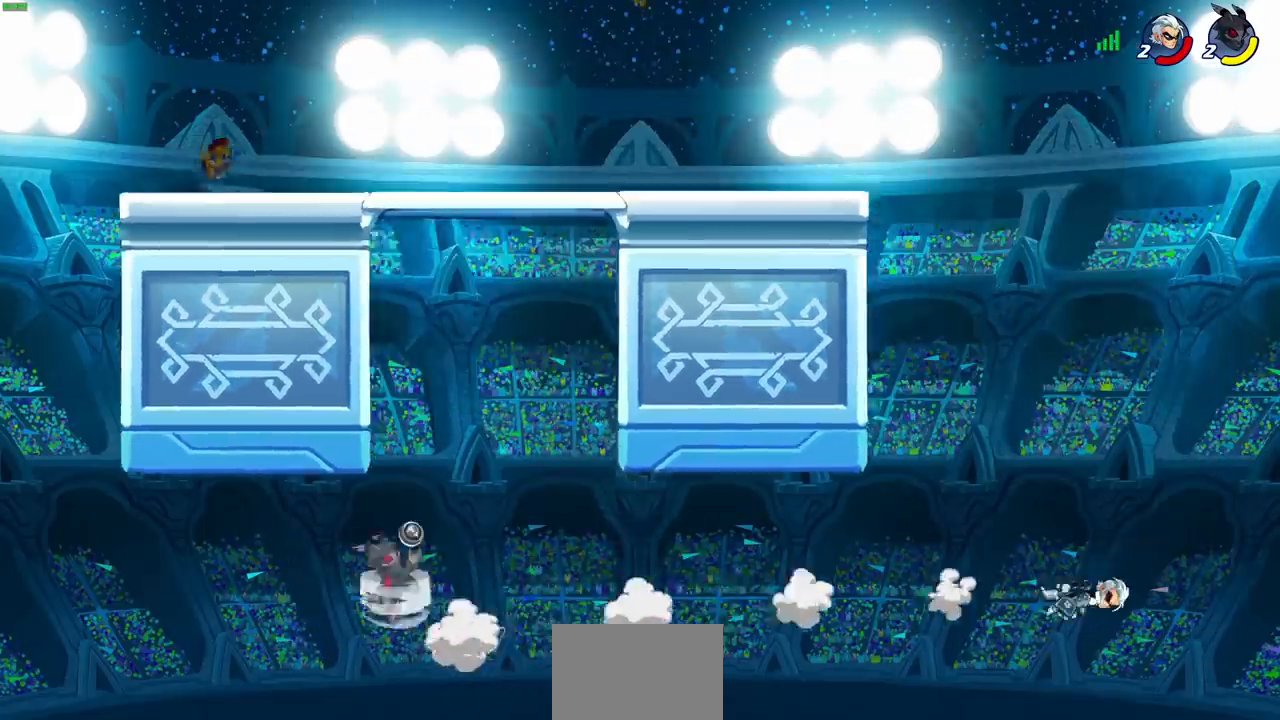
{"buttons": ["CROSS"], "left_stick": "up-left", "events": [[250, "left_stick", "up-left"], [333, "R2", "up"], [450, "L1", "down"], [500, "CROSS", "down"], [500, "L1", "up"]]}
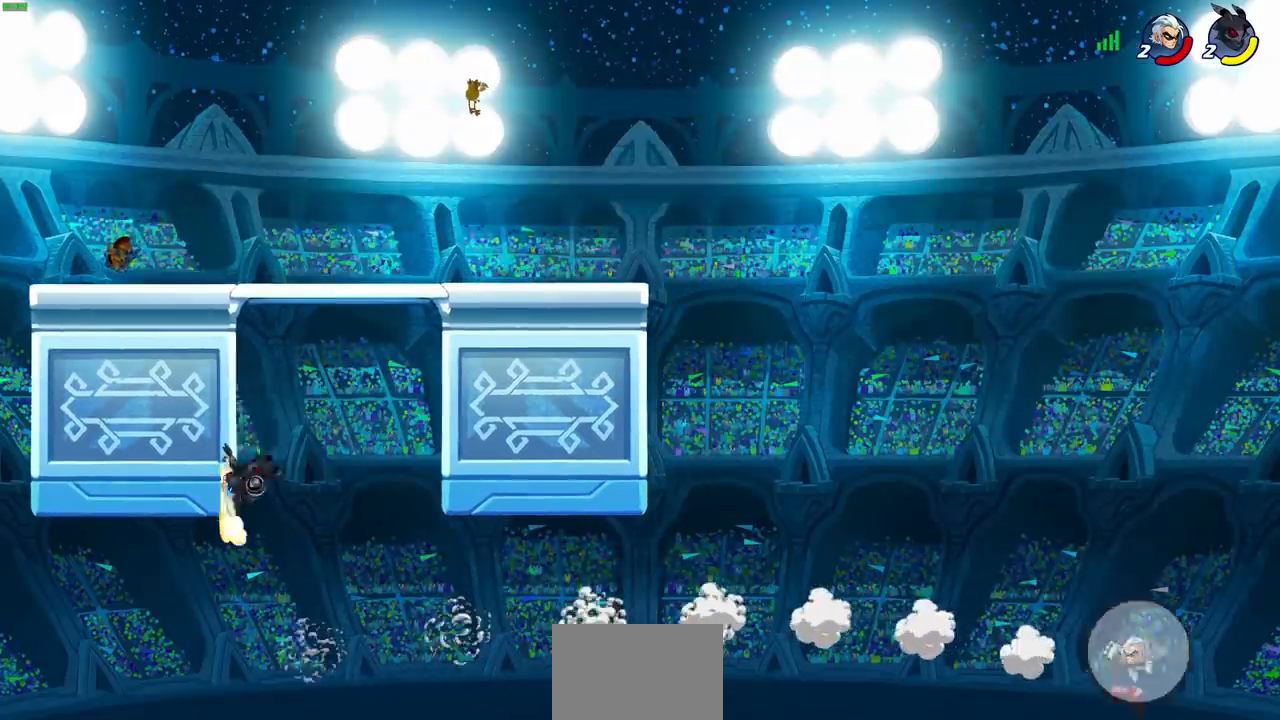
{"buttons": ["CROSS"], "left_stick": "up-right", "events": [[67, "L1", "down"], [83, "left_stick", "up-right"], [150, "CROSS", "up"], [167, "L1", "up"], [300, "CROSS", "down"], [417, "CROSS", "up"], [500, "CROSS", "down"]]}
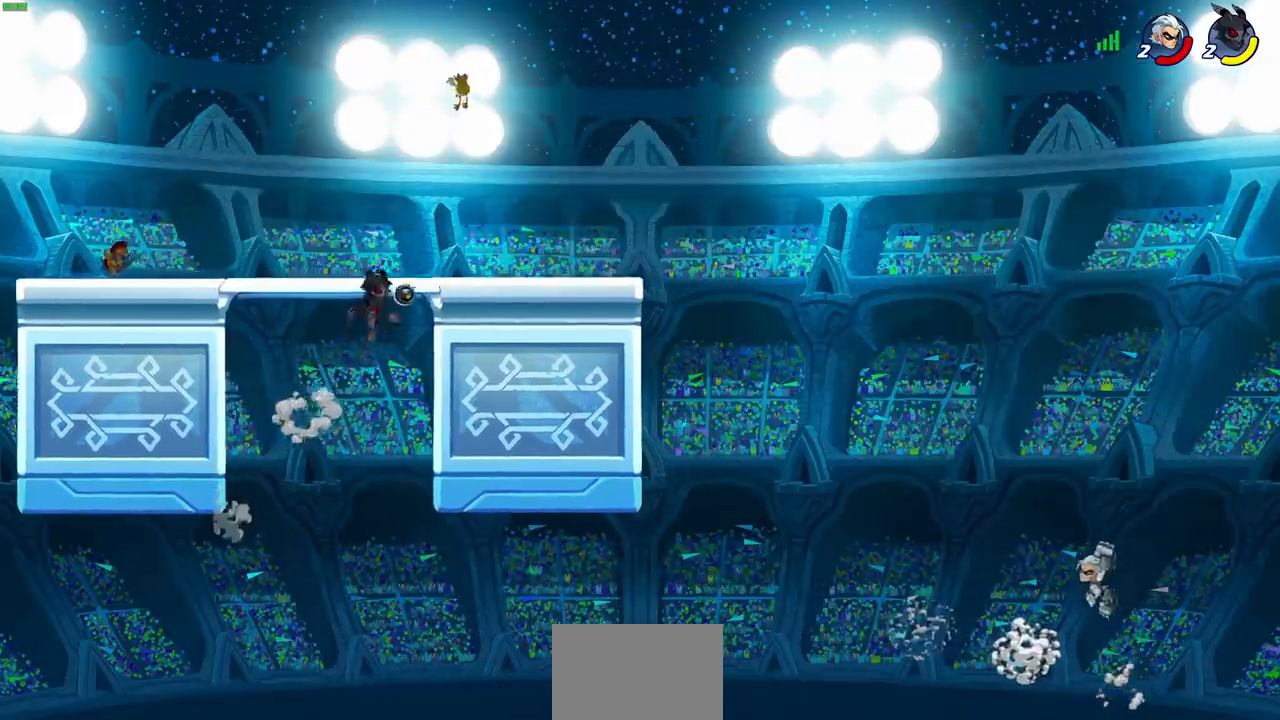
{"buttons": [], "left_stick": "down", "events": [[167, "CROSS", "up"], [300, "left_stick", "down"]]}
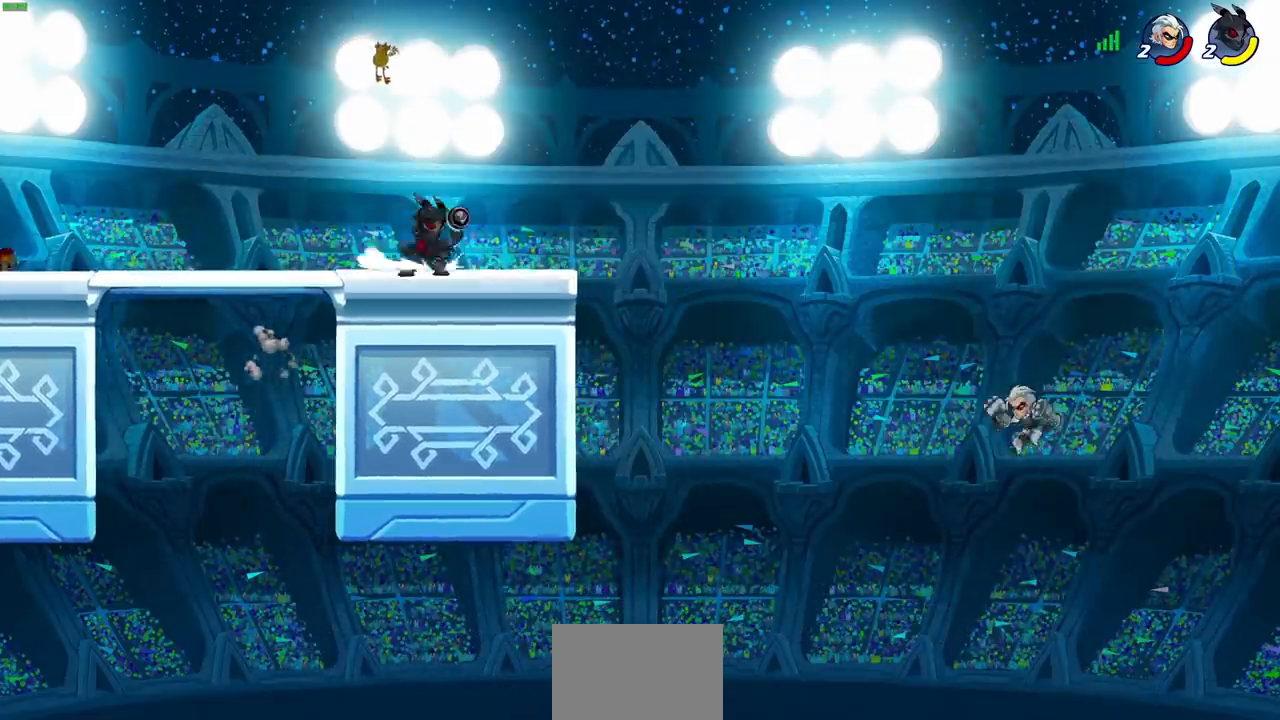
{"buttons": ["CIRCLE"], "left_stick": "down-left", "events": [[33, "left_stick", "right"], [117, "CROSS", "down"], [117, "R2", "down"], [167, "R2", "up"], [217, "CROSS", "up"], [283, "left_stick", "down-left"], [317, "CIRCLE", "down"]]}
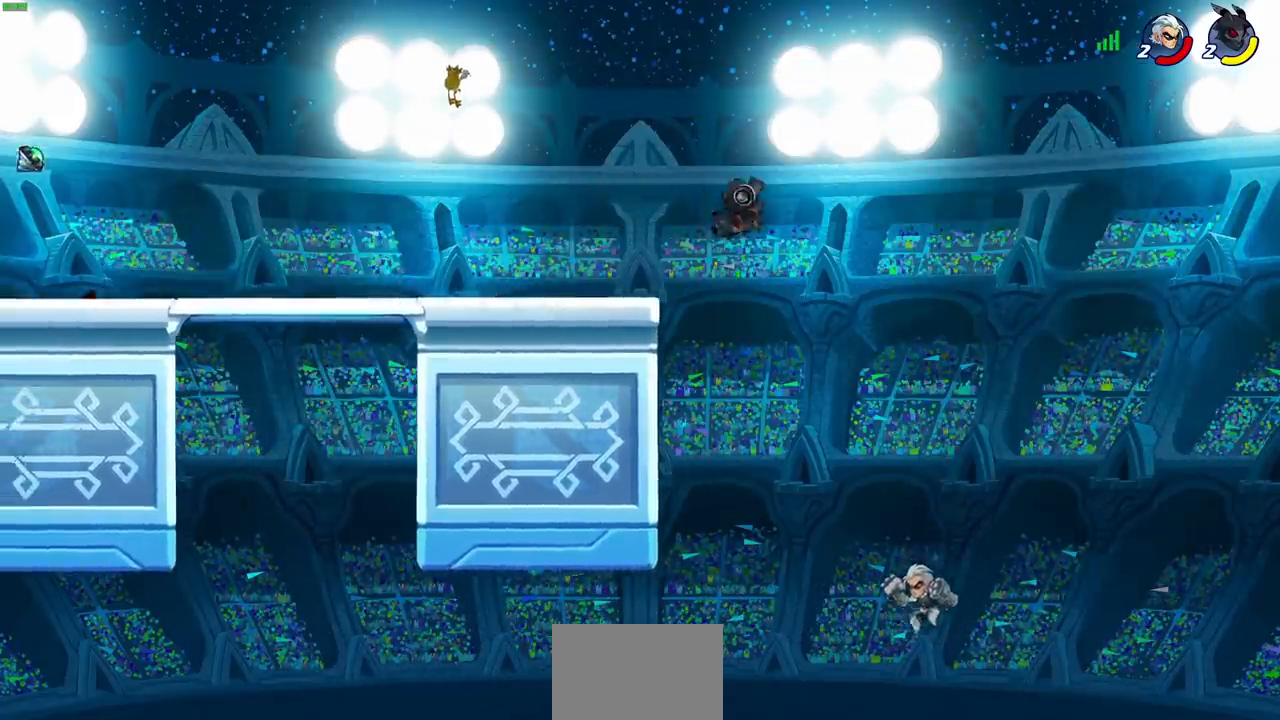
{"buttons": [], "left_stick": "center", "events": [[267, "CIRCLE", "up"], [333, "left_stick", "center"]]}
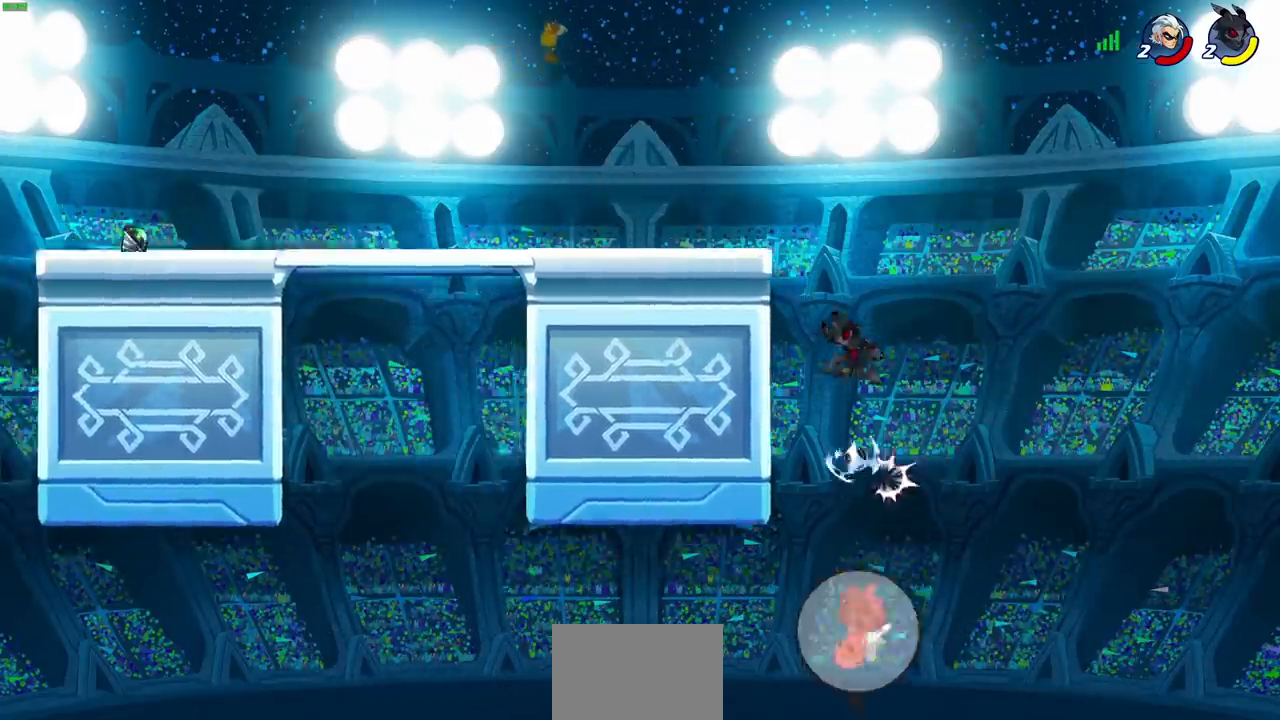
{"buttons": ["R2"], "left_stick": "up", "events": [[217, "left_stick", "up"], [367, "R2", "down"]]}
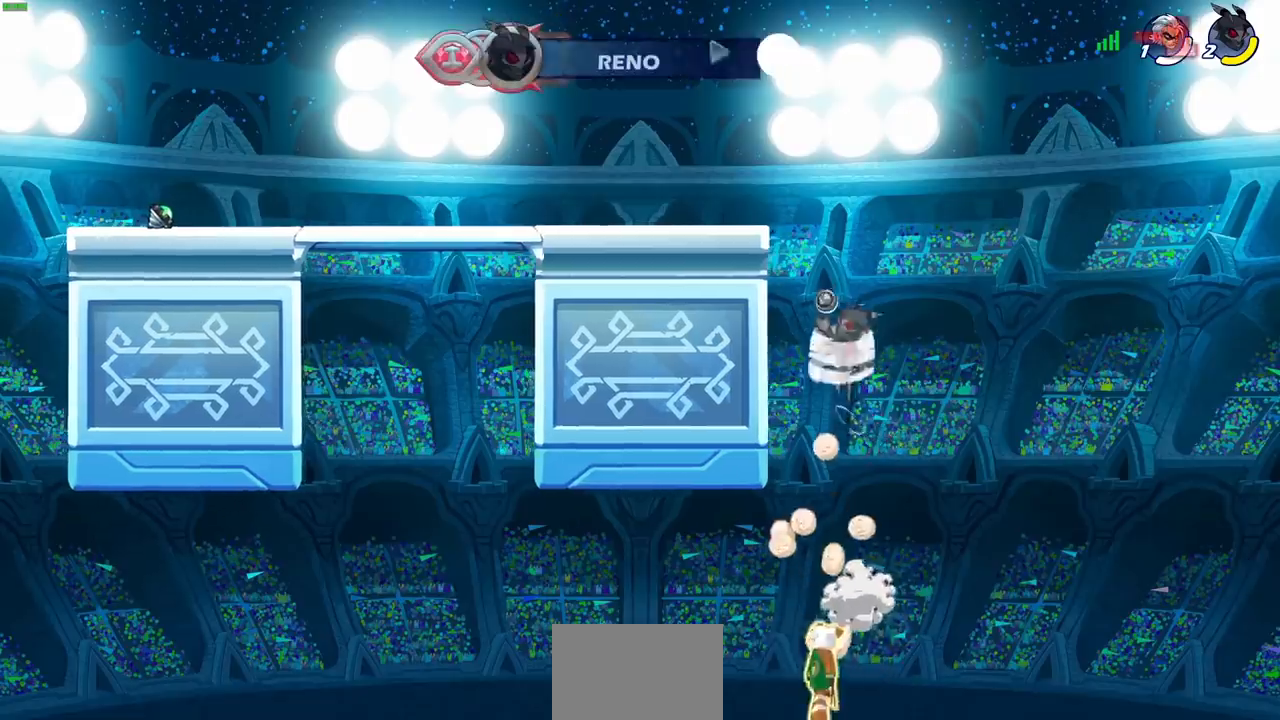
{"buttons": ["CROSS"], "left_stick": "left", "events": [[317, "R2", "up"], [367, "left_stick", "left"], [383, "CROSS", "down"]]}
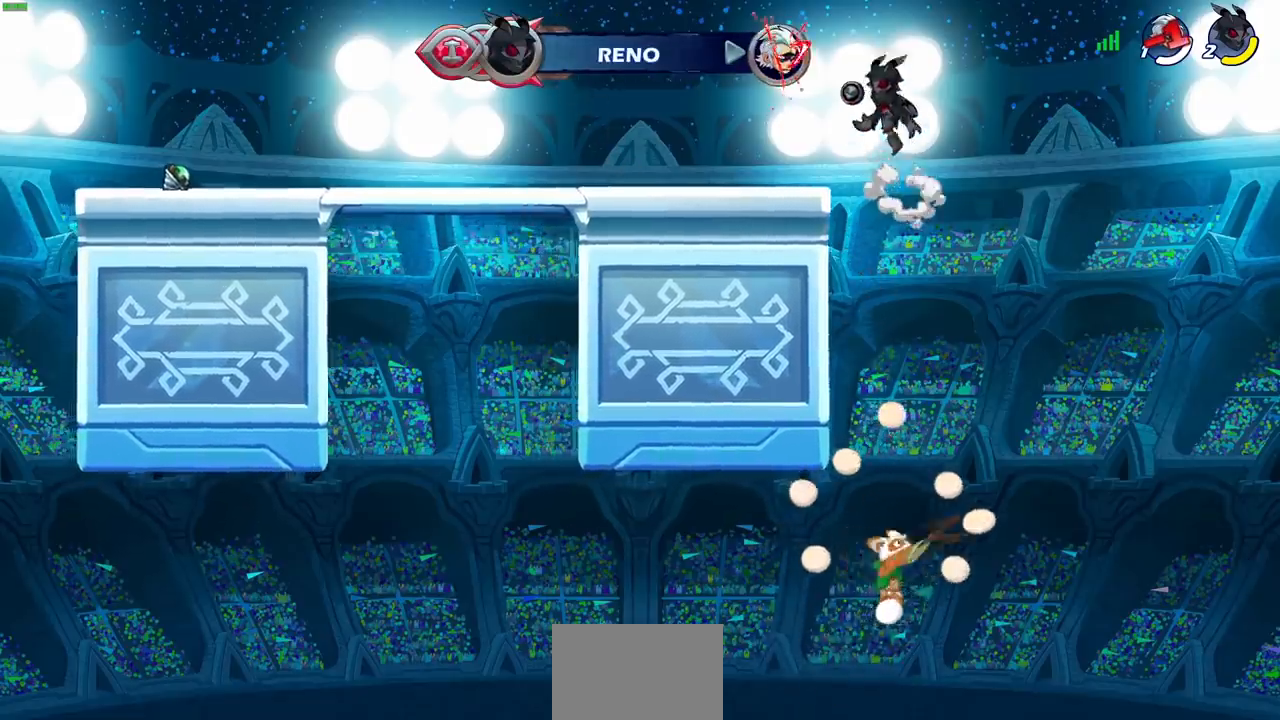
{"buttons": [], "left_stick": "down-left", "events": [[33, "CROSS", "up"], [183, "left_stick", "down-left"]]}
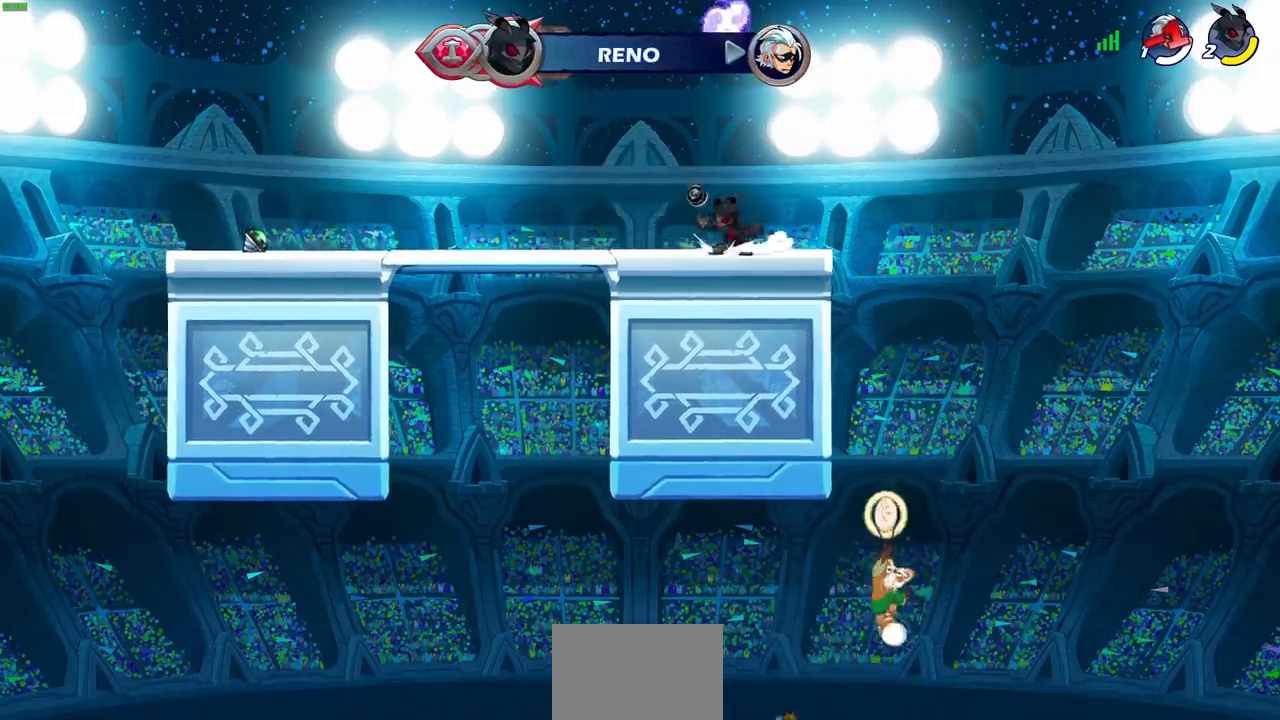
{"buttons": [], "left_stick": "right", "events": [[33, "R2", "down"], [50, "CROSS", "down"], [50, "left_stick", "up-left"], [150, "R2", "up"], [183, "CROSS", "up"], [183, "left_stick", "center"], [250, "CIRCLE", "down"], [317, "left_stick", "right"], [367, "CIRCLE", "up"]]}
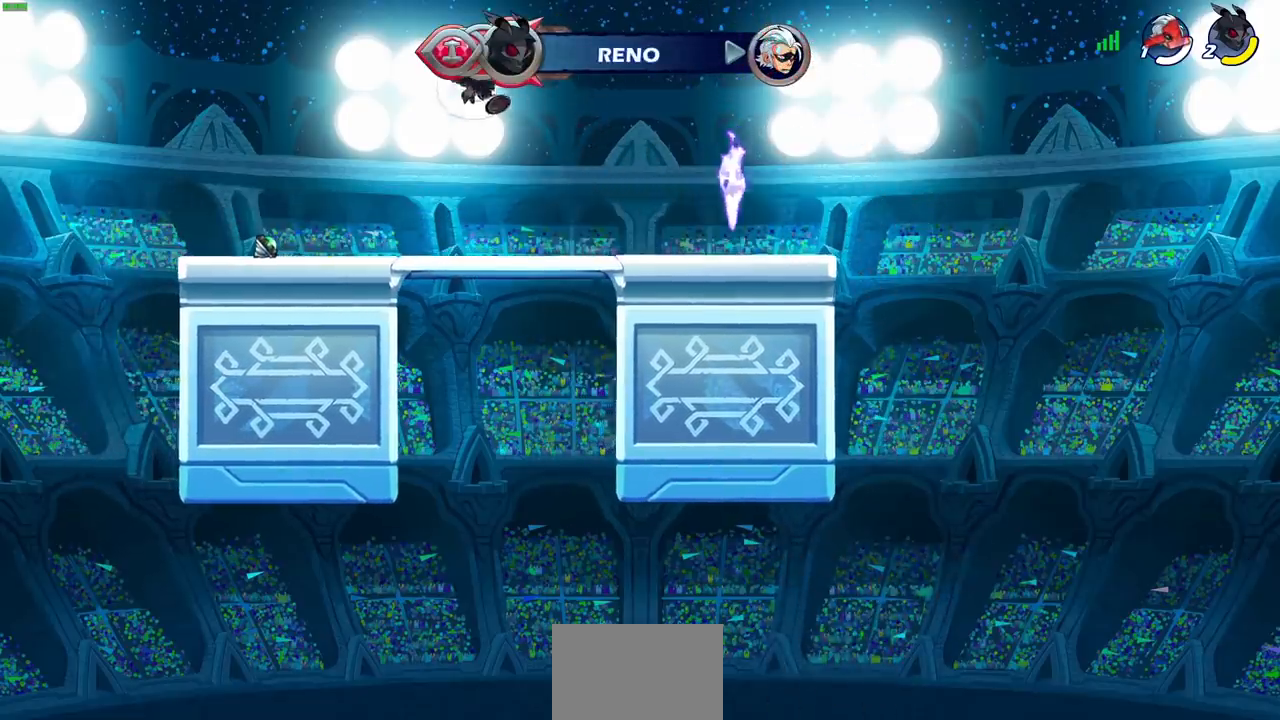
{"buttons": [], "left_stick": "right", "events": []}
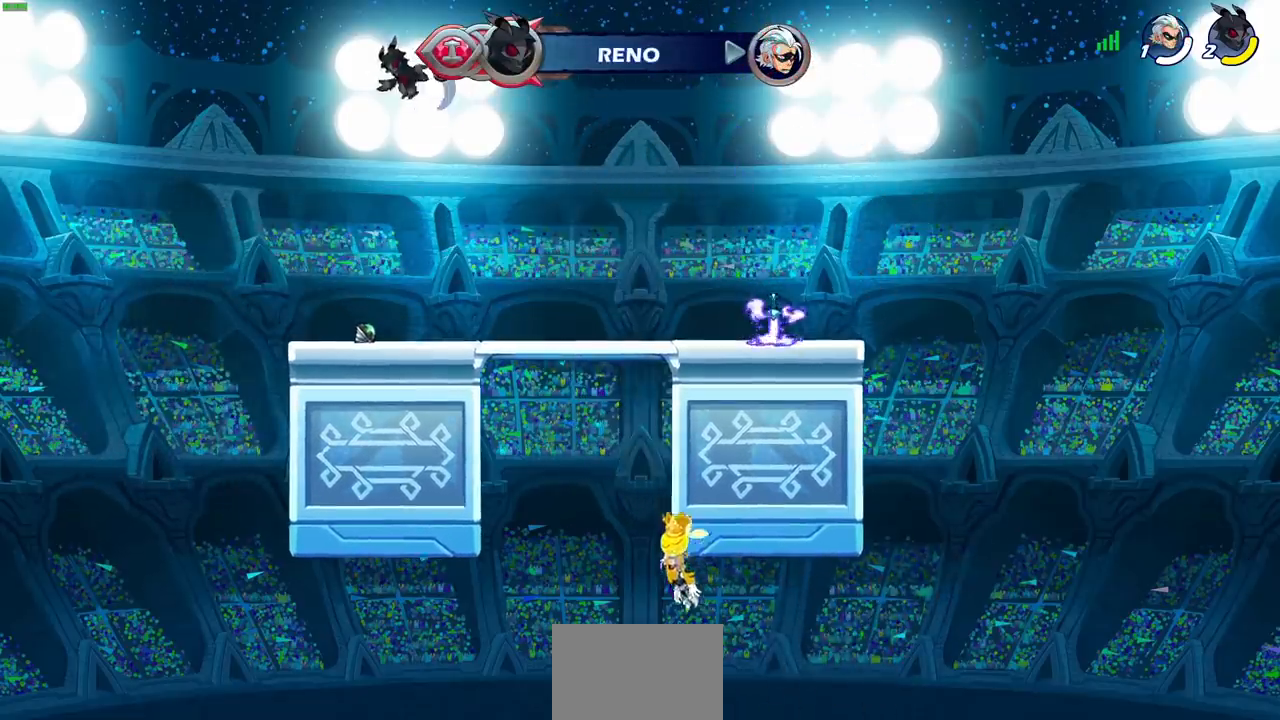
{"buttons": [], "left_stick": "up", "events": [[83, "CROSS", "down"], [217, "CROSS", "up"], [450, "left_stick", "up"]]}
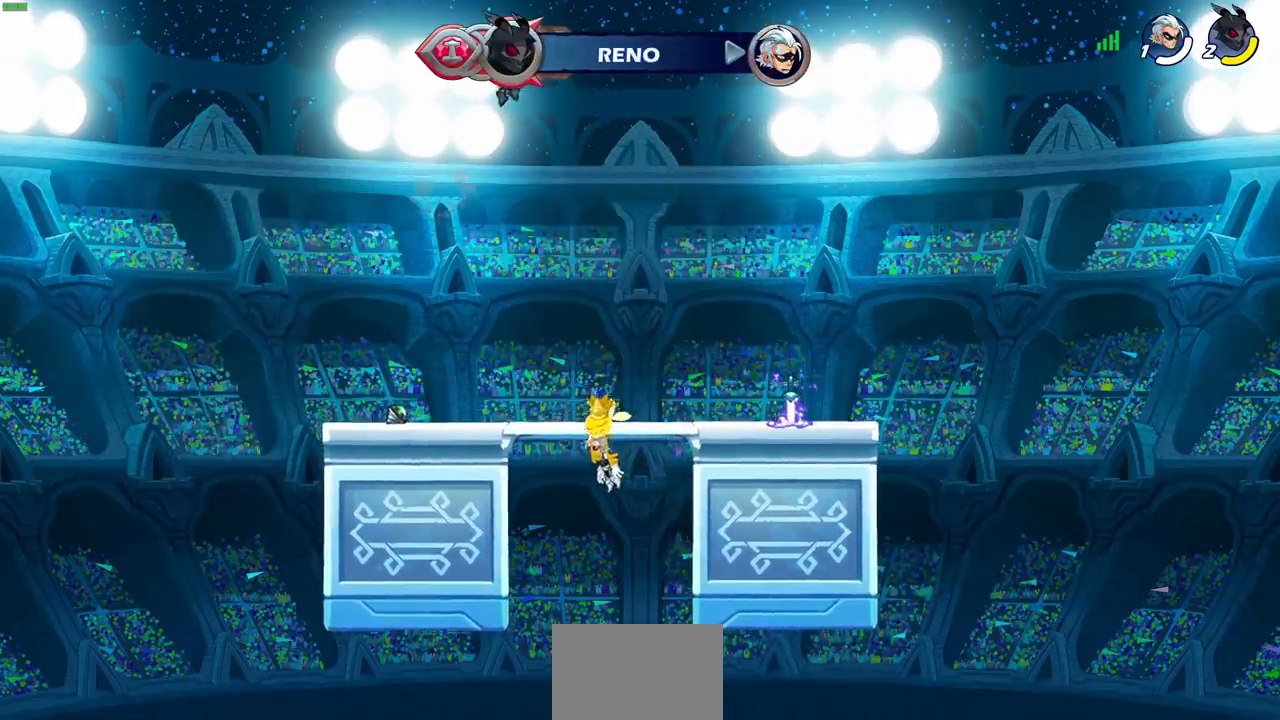
{"buttons": [], "left_stick": "right", "events": [[117, "left_stick", "center"], [400, "left_stick", "right"]]}
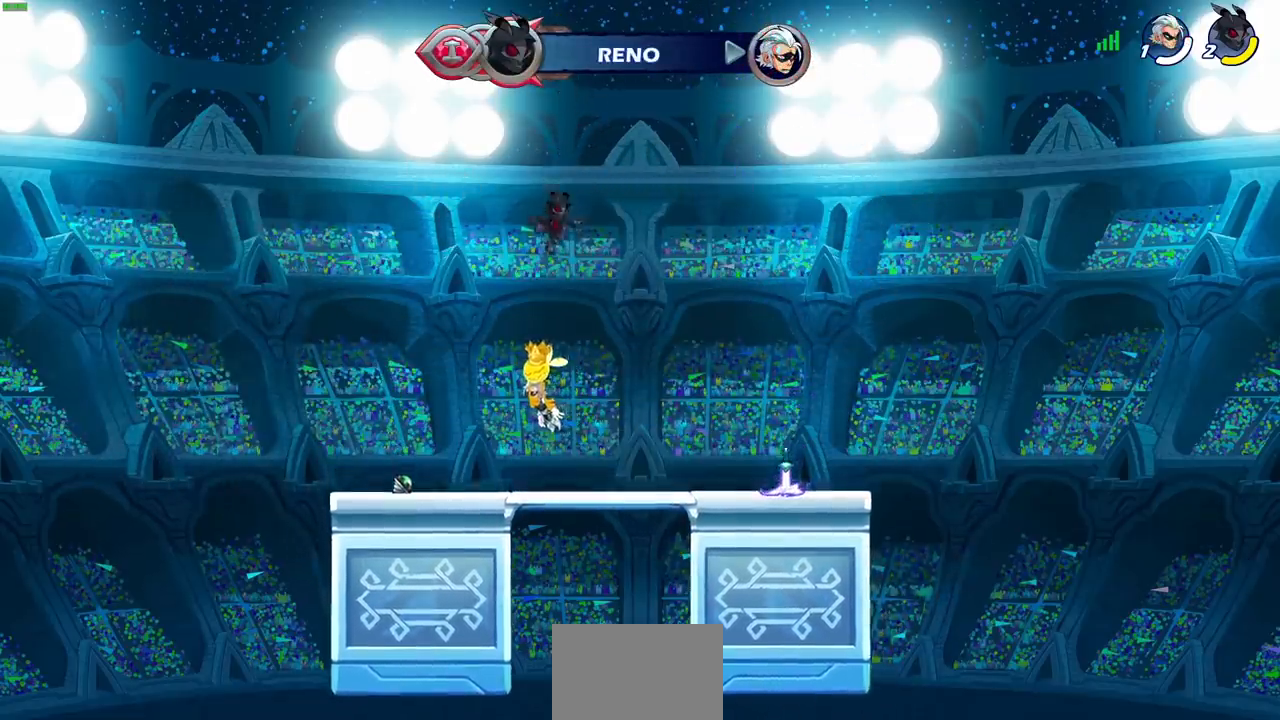
{"buttons": [], "left_stick": "right", "events": [[33, "left_stick", "down-right"], [167, "left_stick", "right"]]}
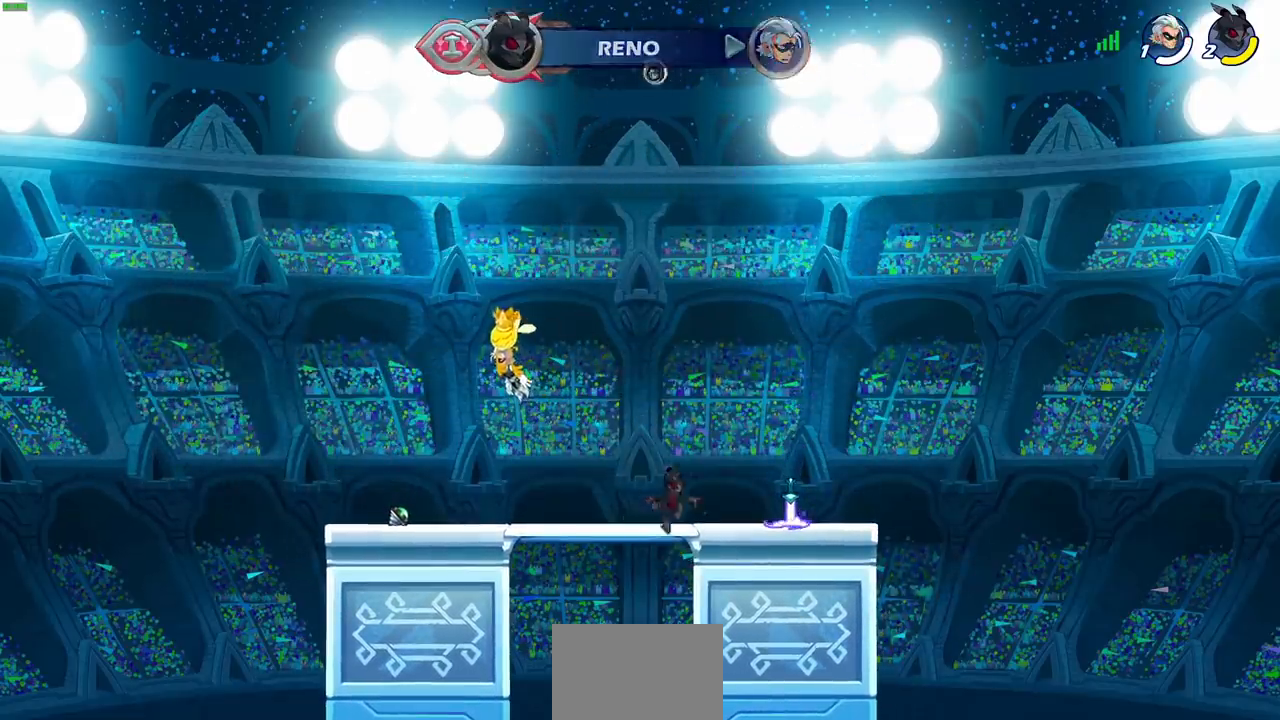
{"buttons": [], "left_stick": "center", "events": [[333, "left_stick", "left"], [450, "left_stick", "center"]]}
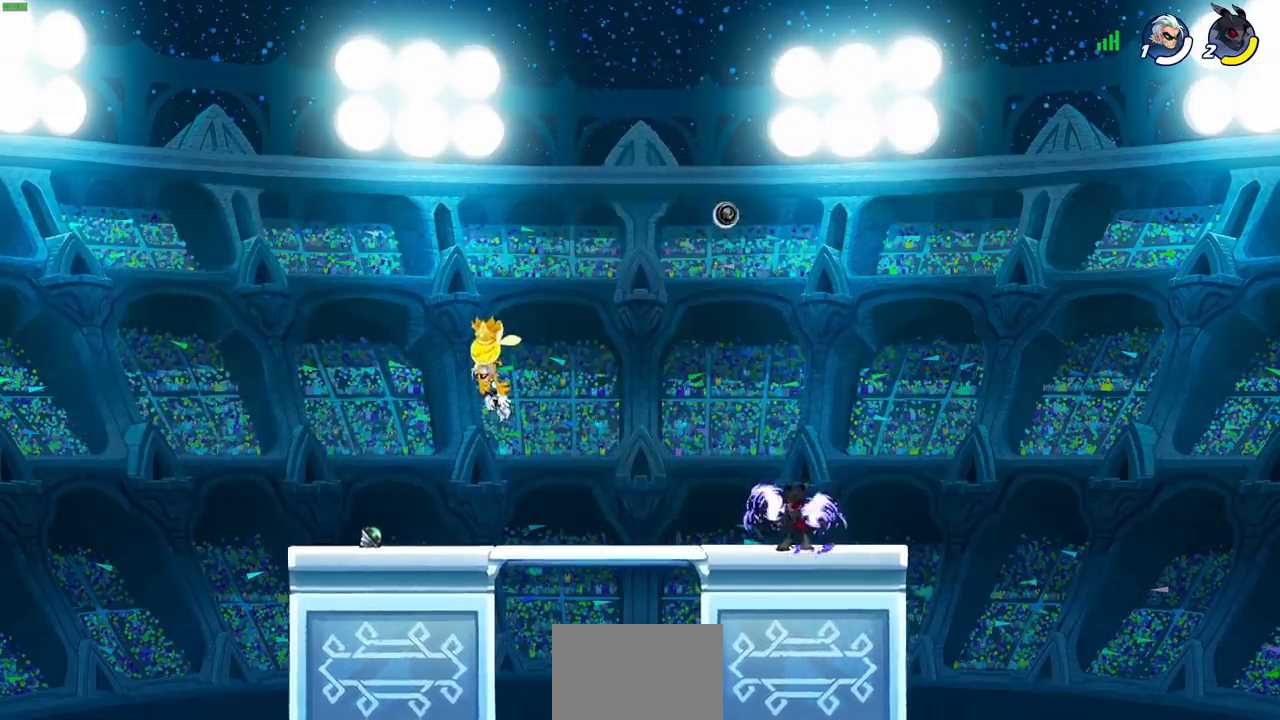
{"buttons": [], "left_stick": "center", "events": [[117, "left_stick", "up"], [250, "left_stick", "center"]]}
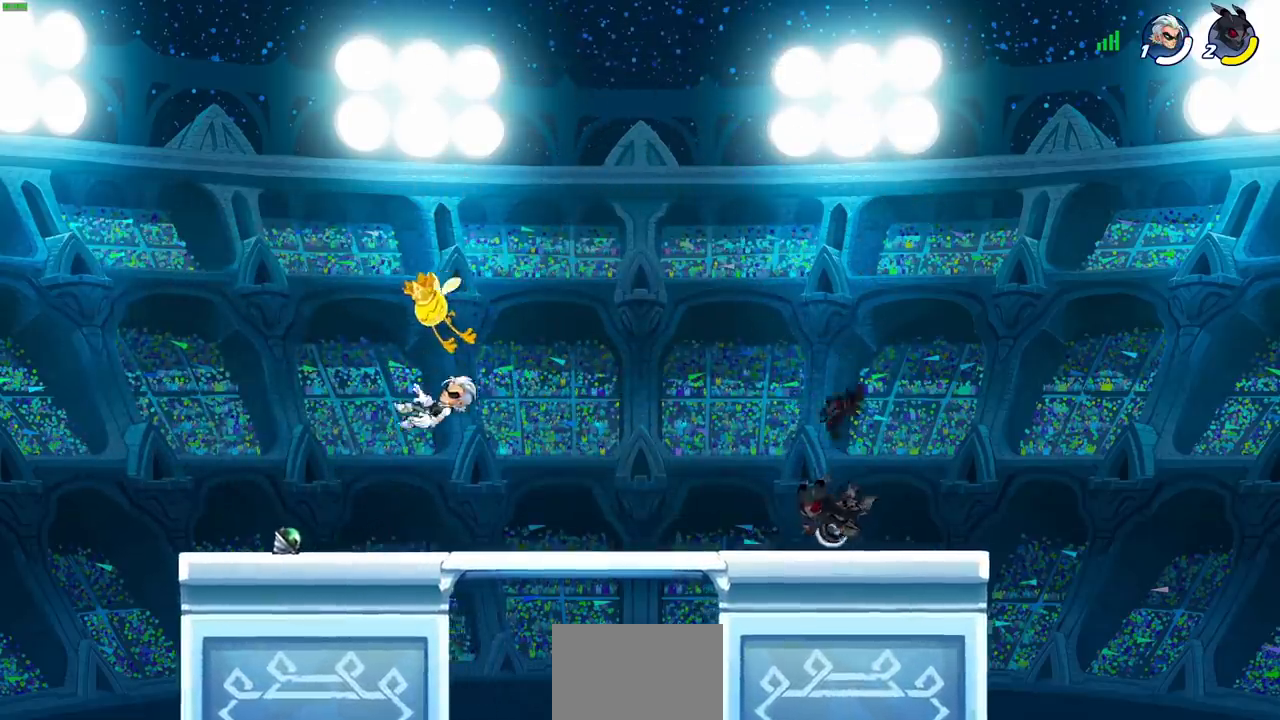
{"buttons": [], "left_stick": "left", "events": [[167, "CROSS", "down"], [267, "CROSS", "up"], [400, "left_stick", "down"], [500, "left_stick", "left"]]}
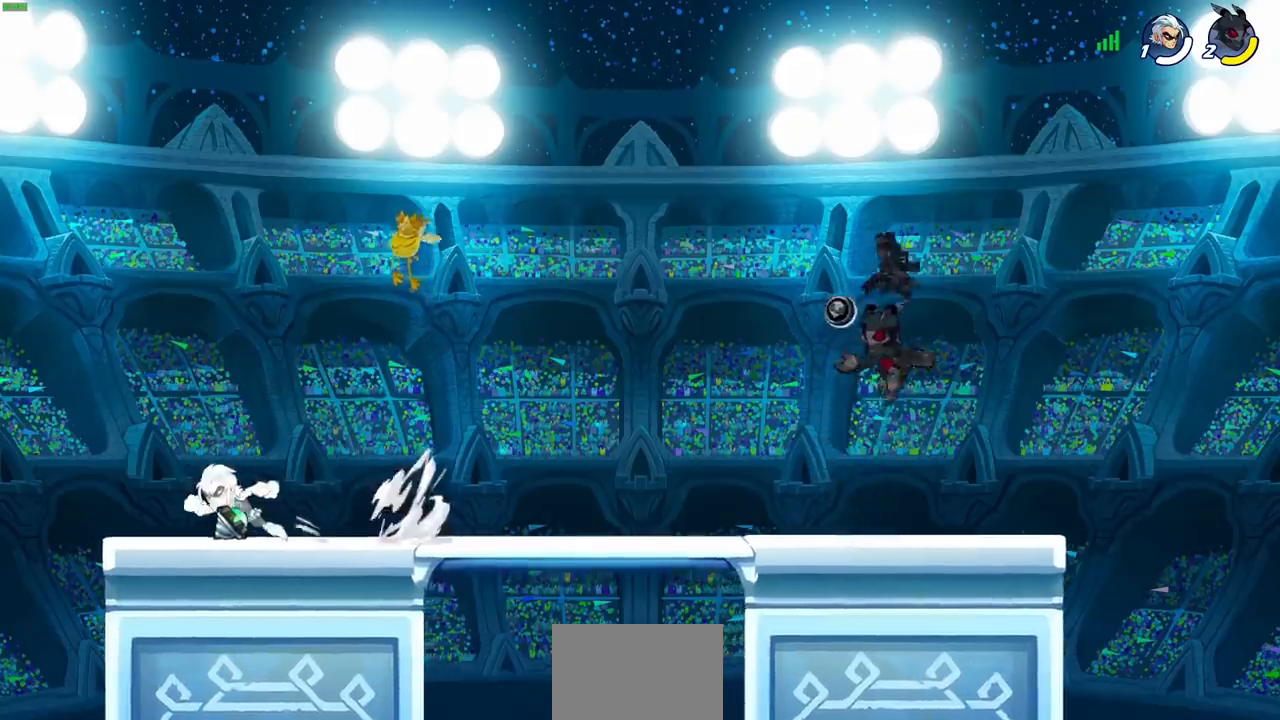
{"buttons": [], "left_stick": "center", "events": [[33, "left_stick", "down"], [50, "left_stick", "center"]]}
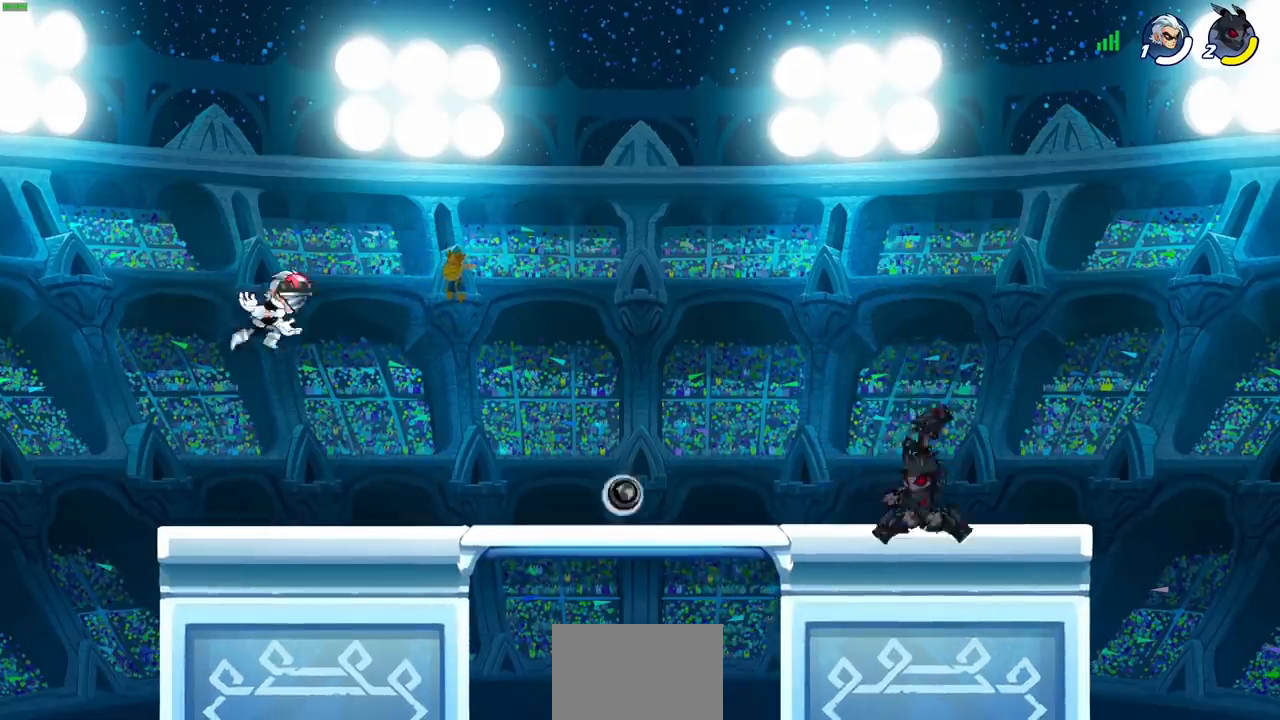
{"buttons": [], "left_stick": "up-left", "events": [[50, "left_stick", "up-left"], [83, "CROSS", "down"], [183, "CROSS", "up"], [300, "left_stick", "up-right"], [317, "CROSS", "down"], [450, "CROSS", "up"], [500, "left_stick", "up-left"]]}
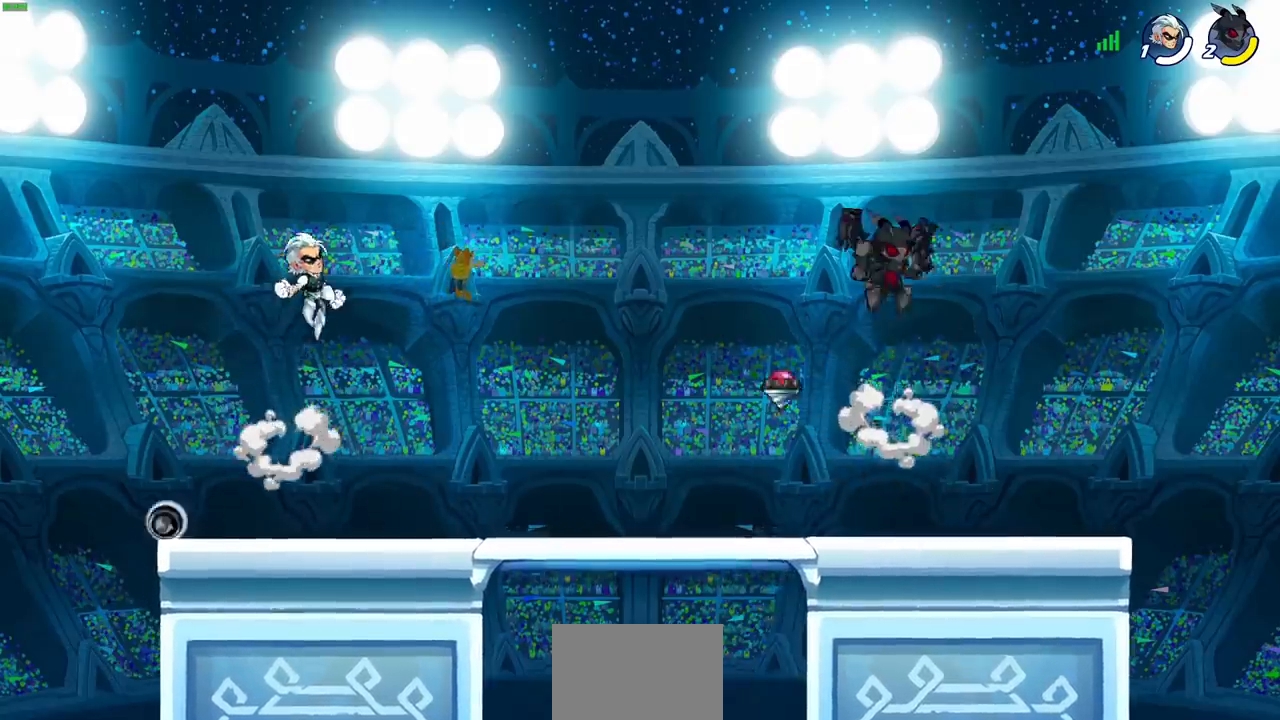
{"buttons": [], "left_stick": "down-right", "events": [[100, "left_stick", "down-left"], [150, "left_stick", "down"], [283, "left_stick", "left"], [450, "left_stick", "down-right"]]}
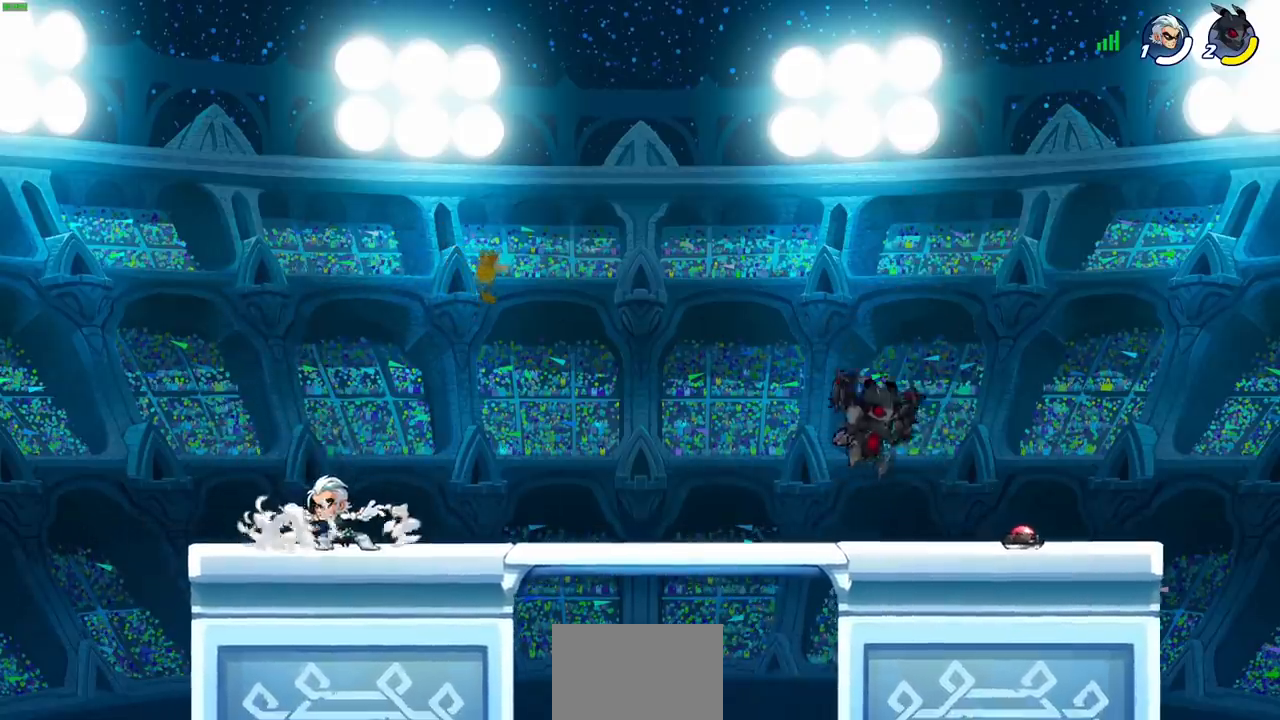
{"buttons": ["SQUARE"], "left_stick": "center", "events": [[100, "left_stick", "up-left"], [333, "R2", "down"], [383, "left_stick", "center"], [433, "R2", "up"], [483, "SQUARE", "down"]]}
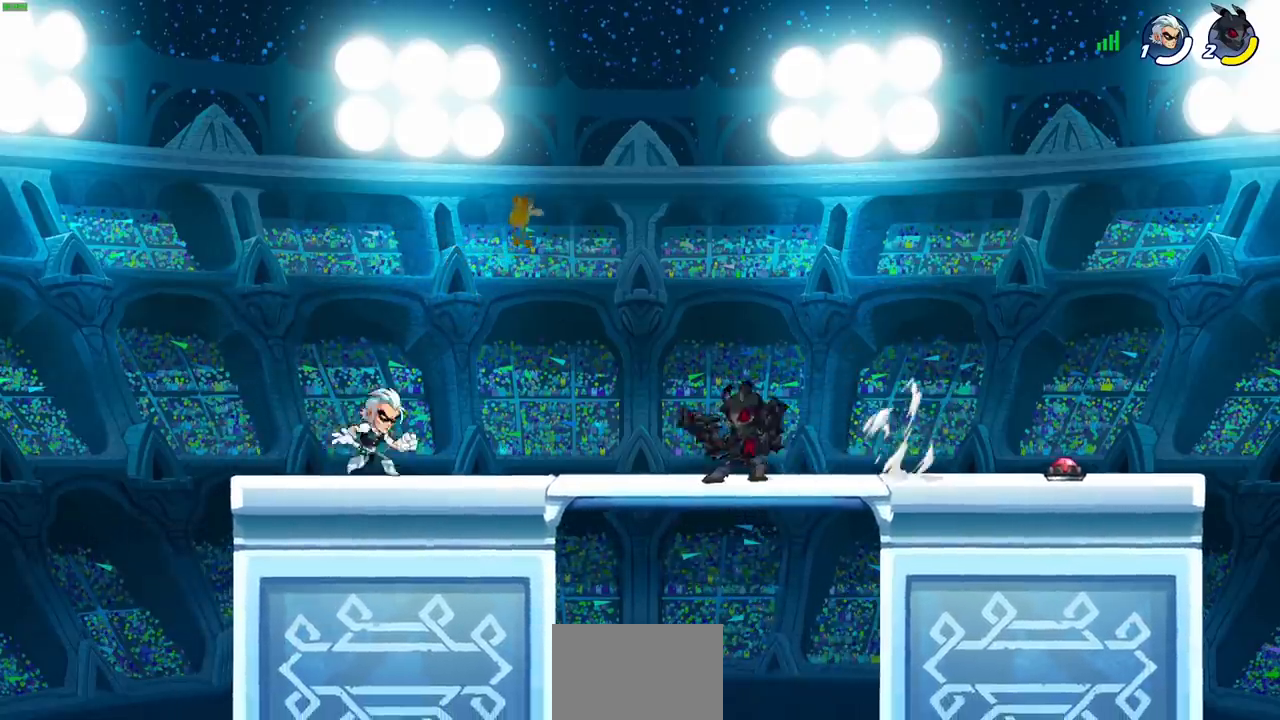
{"buttons": [], "left_stick": "center", "events": [[67, "SQUARE", "up"], [167, "SQUARE", "down"], [267, "SQUARE", "up"], [350, "SQUARE", "down"], [450, "SQUARE", "up"]]}
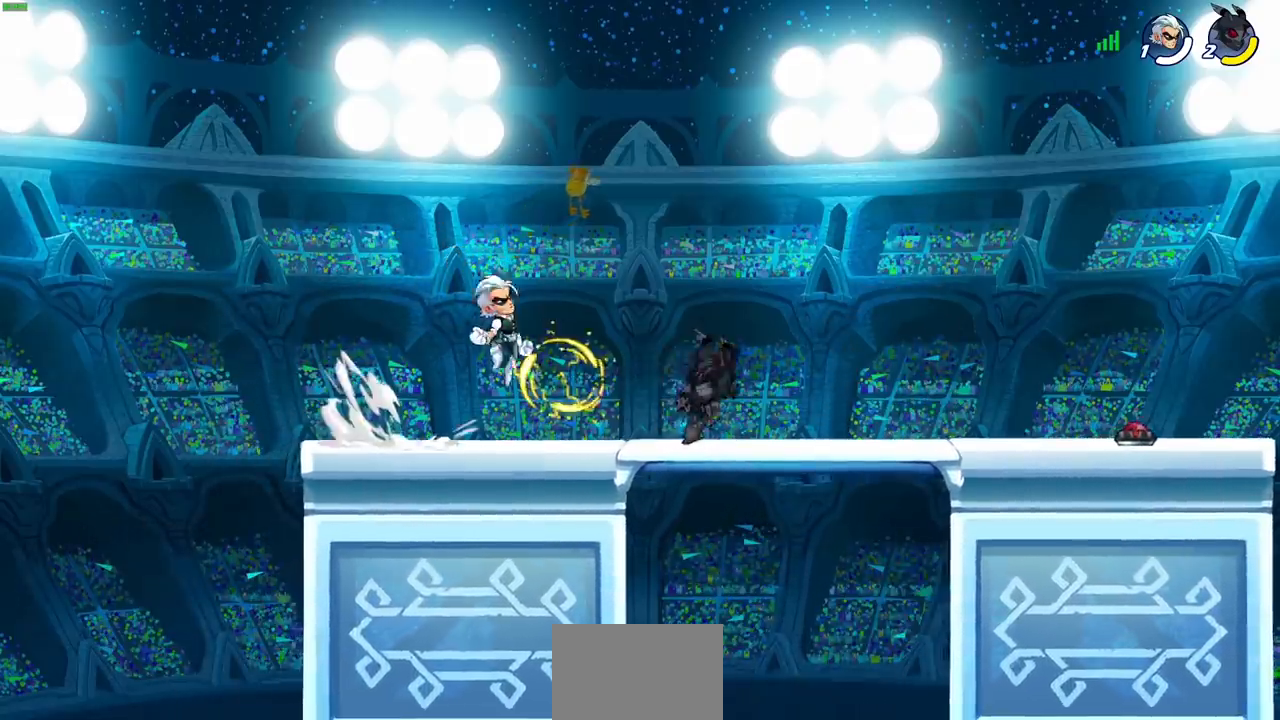
{"buttons": ["R2"], "left_stick": "up-left", "events": [[17, "left_stick", "right"], [133, "CROSS", "down"], [233, "left_stick", "up-right"], [300, "CROSS", "up"], [317, "R2", "down"], [433, "left_stick", "up-left"]]}
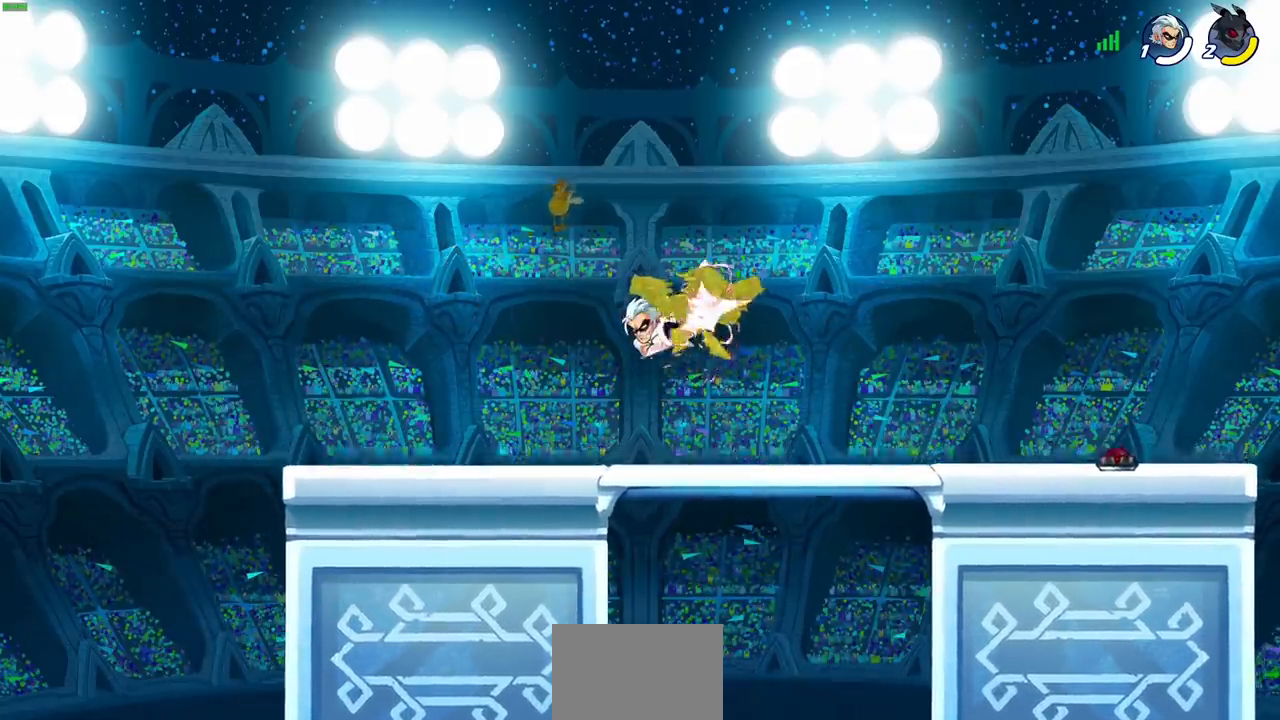
{"buttons": [], "left_stick": "center", "events": [[100, "L1", "down"], [133, "R2", "up"], [150, "left_stick", "center"], [200, "L1", "up"]]}
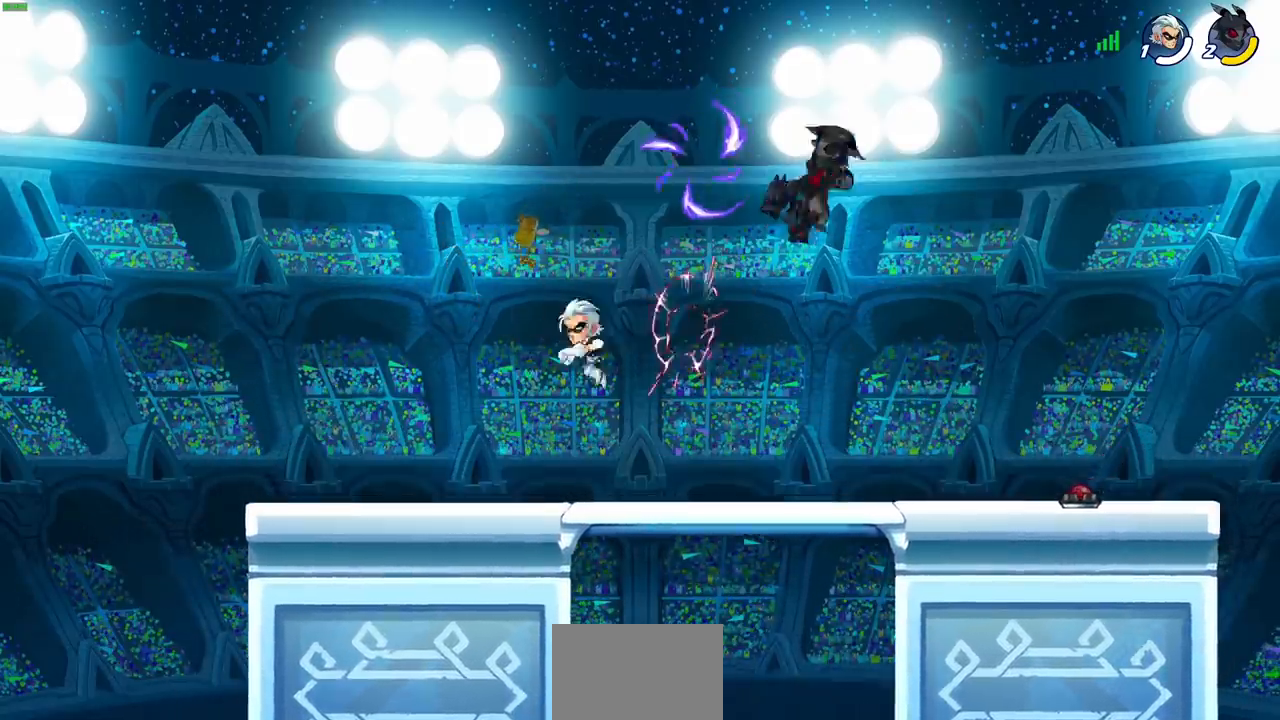
{"buttons": [], "left_stick": "down-left", "events": [[67, "left_stick", "up-left"], [150, "left_stick", "down-left"]]}
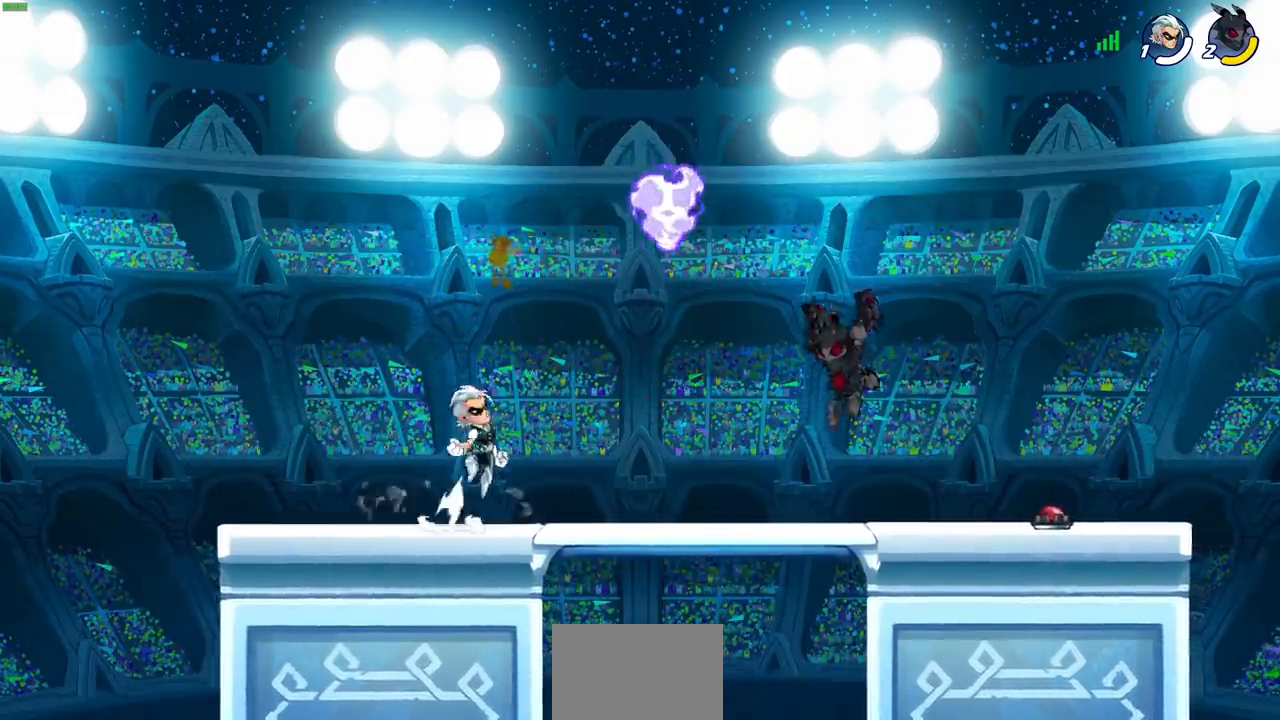
{"buttons": [], "left_stick": "center", "events": [[100, "left_stick", "up-left"], [133, "R2", "down"], [200, "left_stick", "up-right"], [217, "CROSS", "down"], [217, "SQUARE", "down"], [217, "TRIANGLE", "down"], [250, "left_stick", "center"], [267, "CROSS", "up"], [267, "TRIANGLE", "up"], [283, "R2", "up"], [283, "SQUARE", "up"]]}
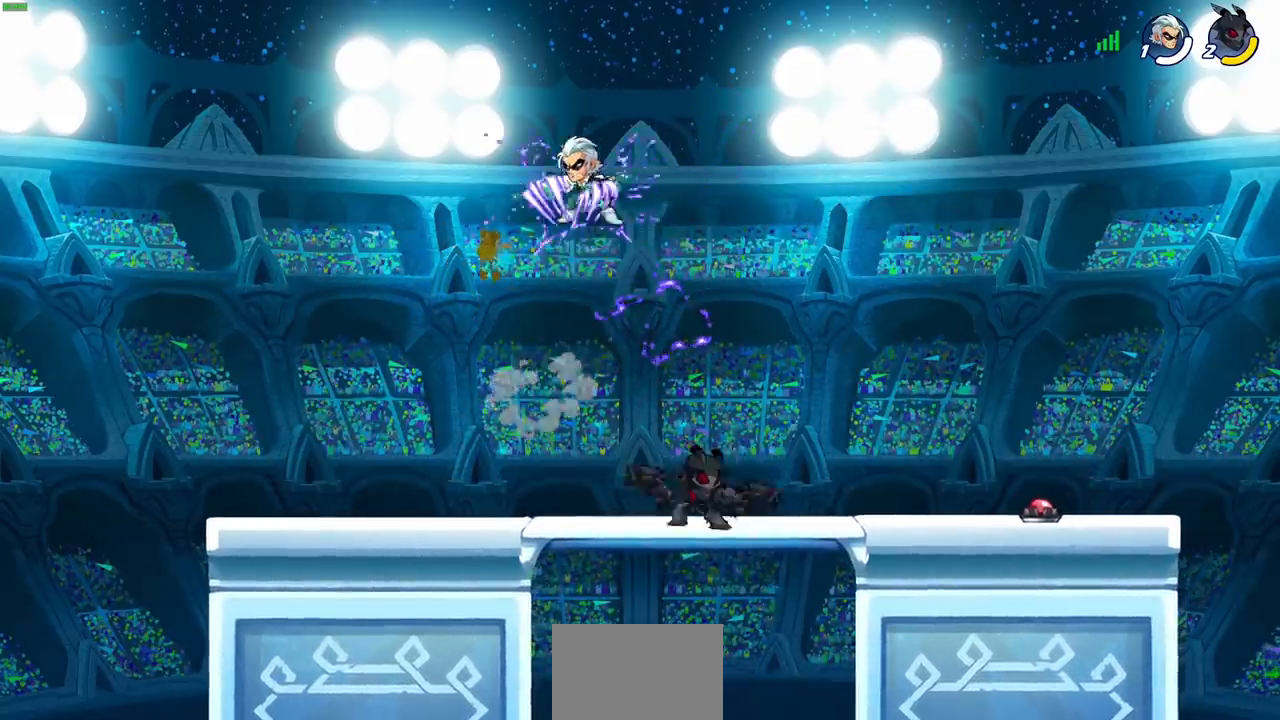
{"buttons": [], "left_stick": "center", "events": [[150, "left_stick", "left"], [267, "left_stick", "center"], [333, "SQUARE", "down"], [433, "SQUARE", "up"]]}
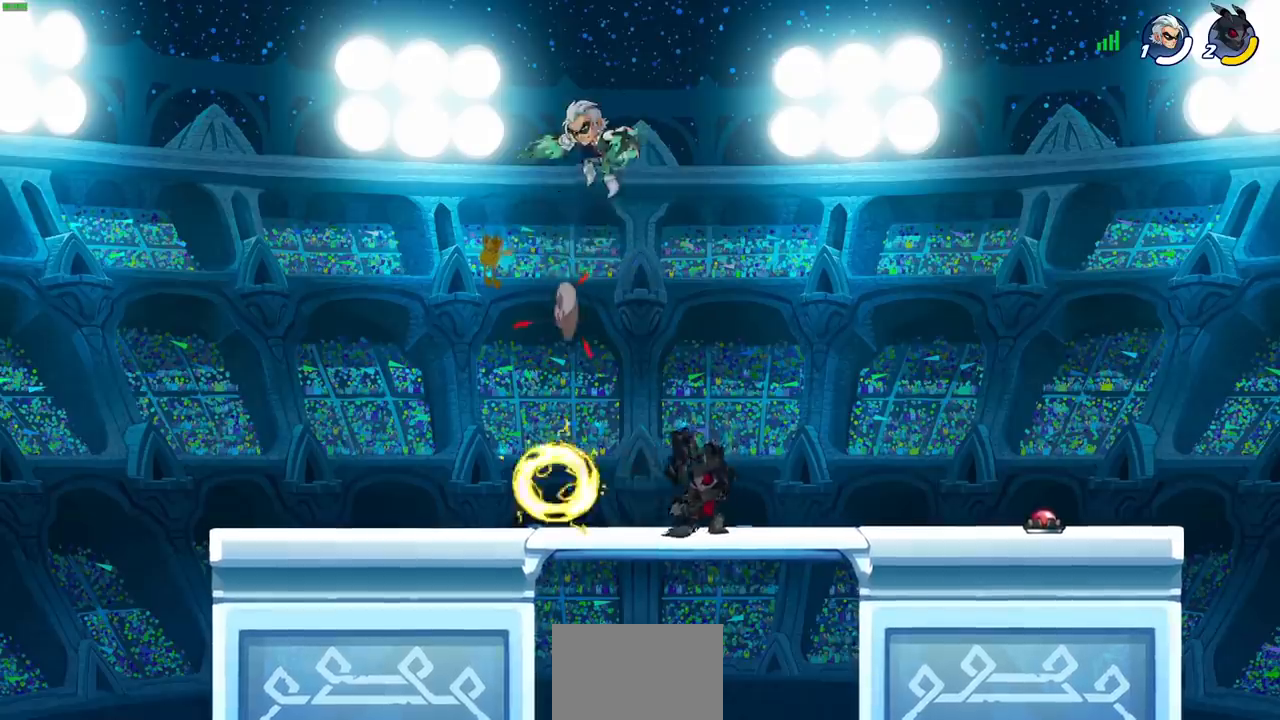
{"buttons": [], "left_stick": "right", "events": [[67, "SQUARE", "down"], [150, "SQUARE", "up"], [383, "left_stick", "right"]]}